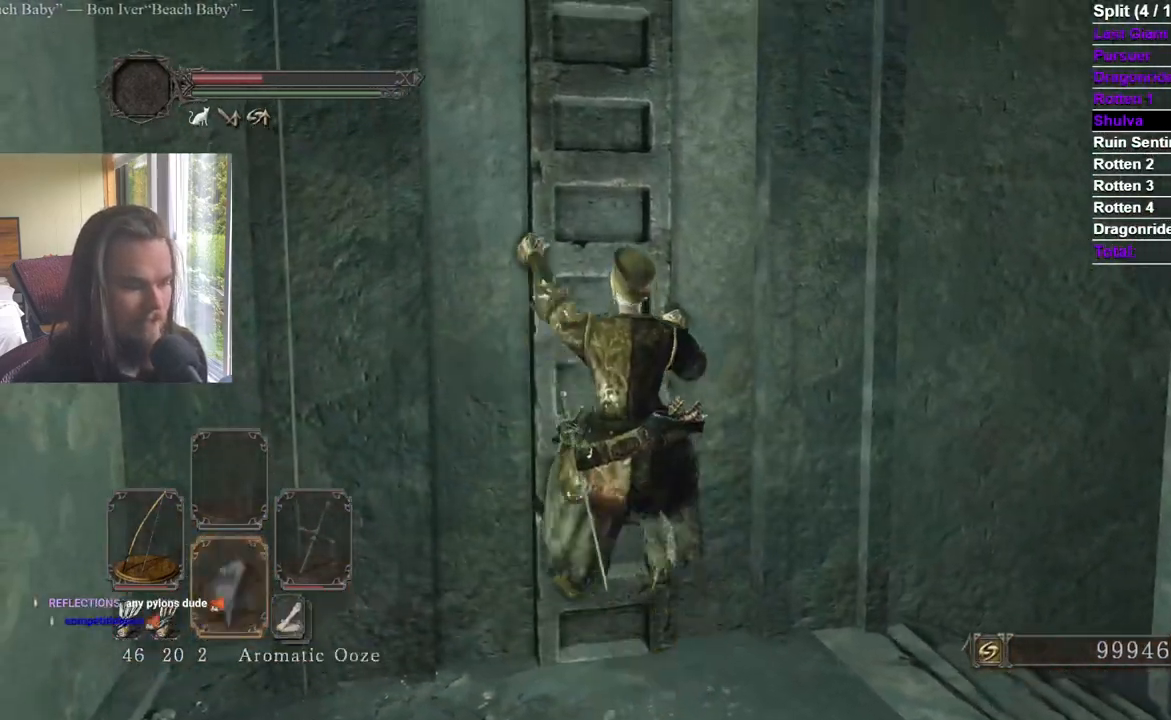
Gameplay with a controller (Xbox layout); each line is a JSON object with the inputs held at the frame after it. "events" lists button and stick changes between this image and that frame as [ms after this image, input, new state], when the widget could be followed in between.
{"buttons": ["B"], "left_stick": "up", "right_stick": "center", "events": [[100, "DPAD_DOWN", "down"], [200, "DPAD_DOWN", "up"]]}
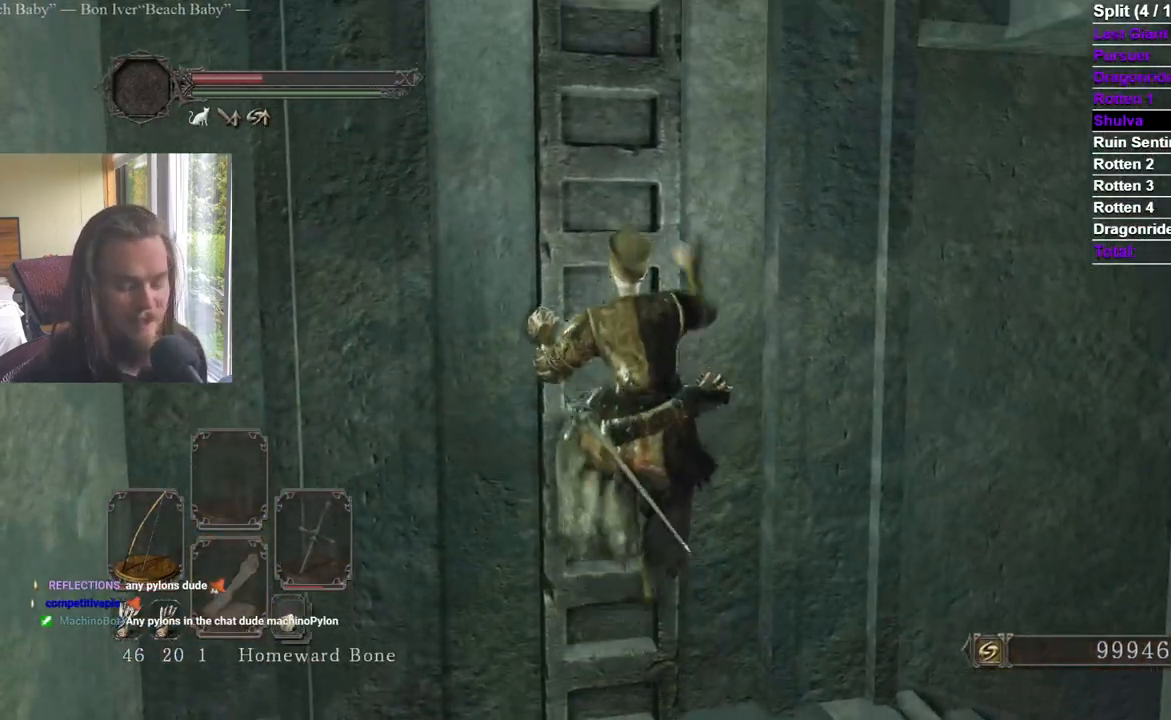
{"buttons": ["B"], "left_stick": "up", "right_stick": "center", "events": []}
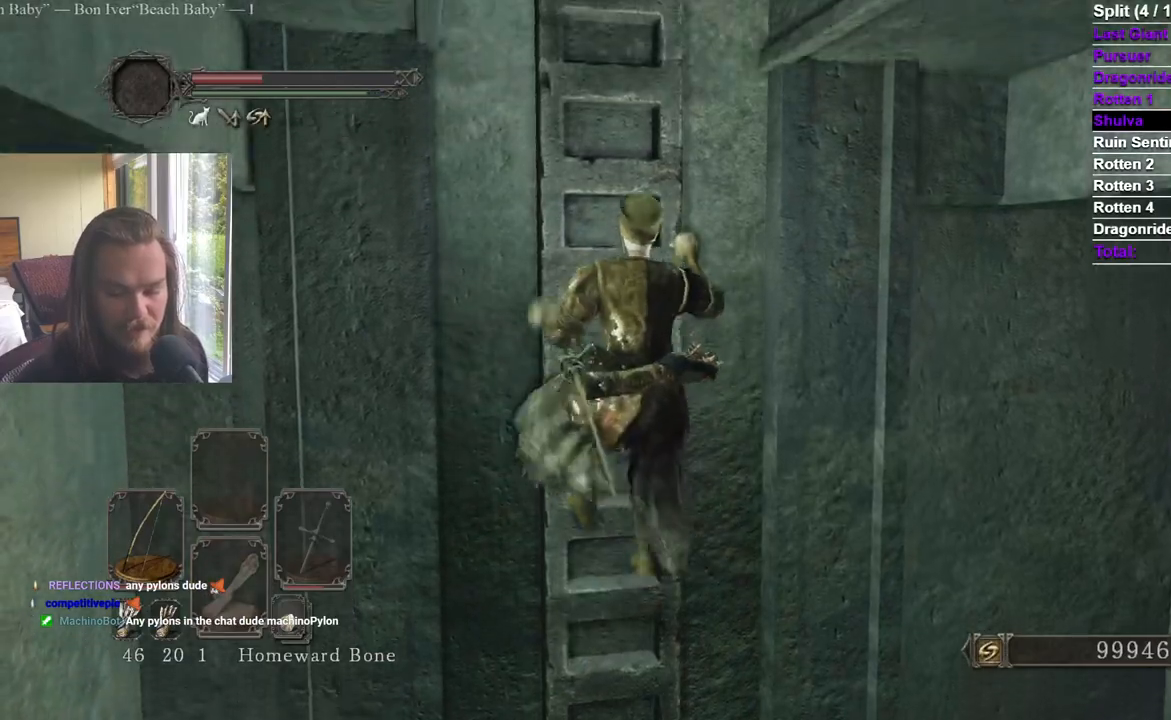
{"buttons": ["B"], "left_stick": "up", "right_stick": "center", "events": []}
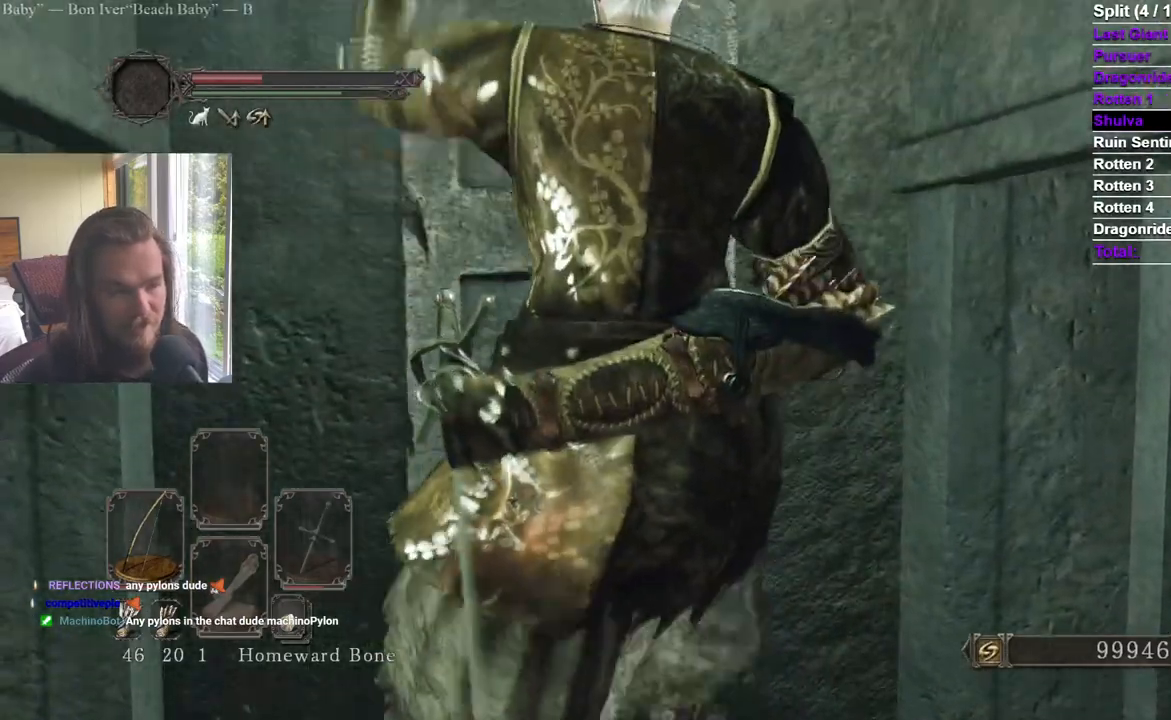
{"buttons": ["B"], "left_stick": "up", "right_stick": "center", "events": []}
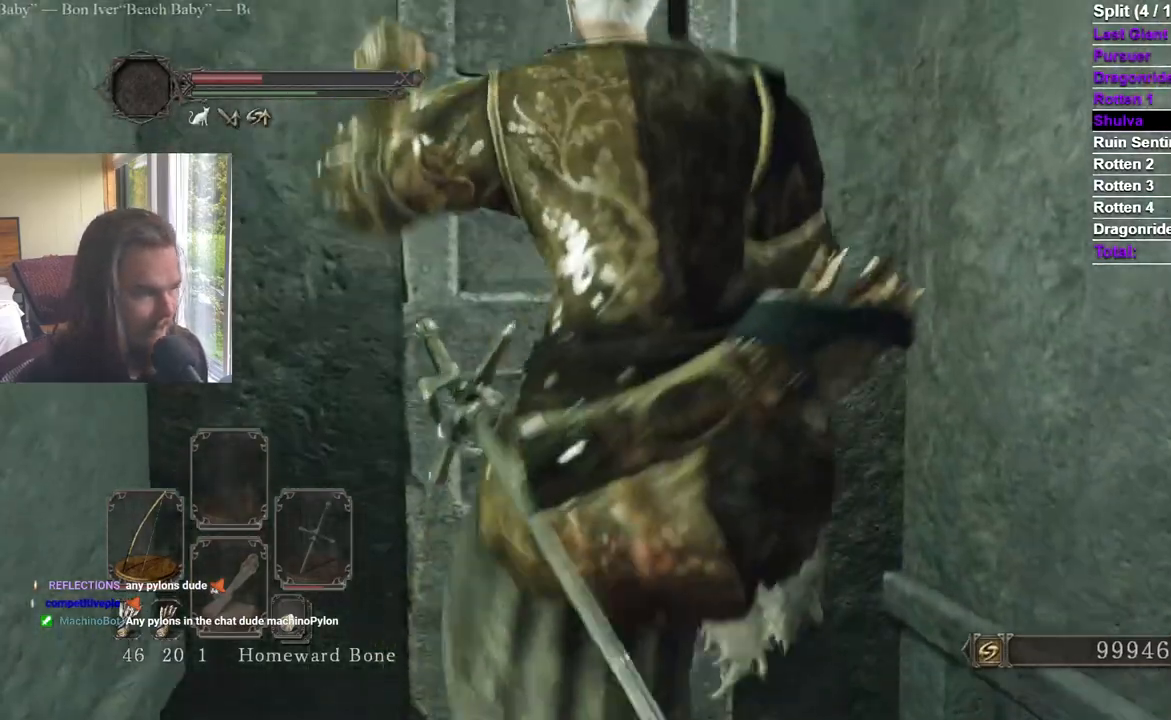
{"buttons": ["B"], "left_stick": "up", "right_stick": "center", "events": []}
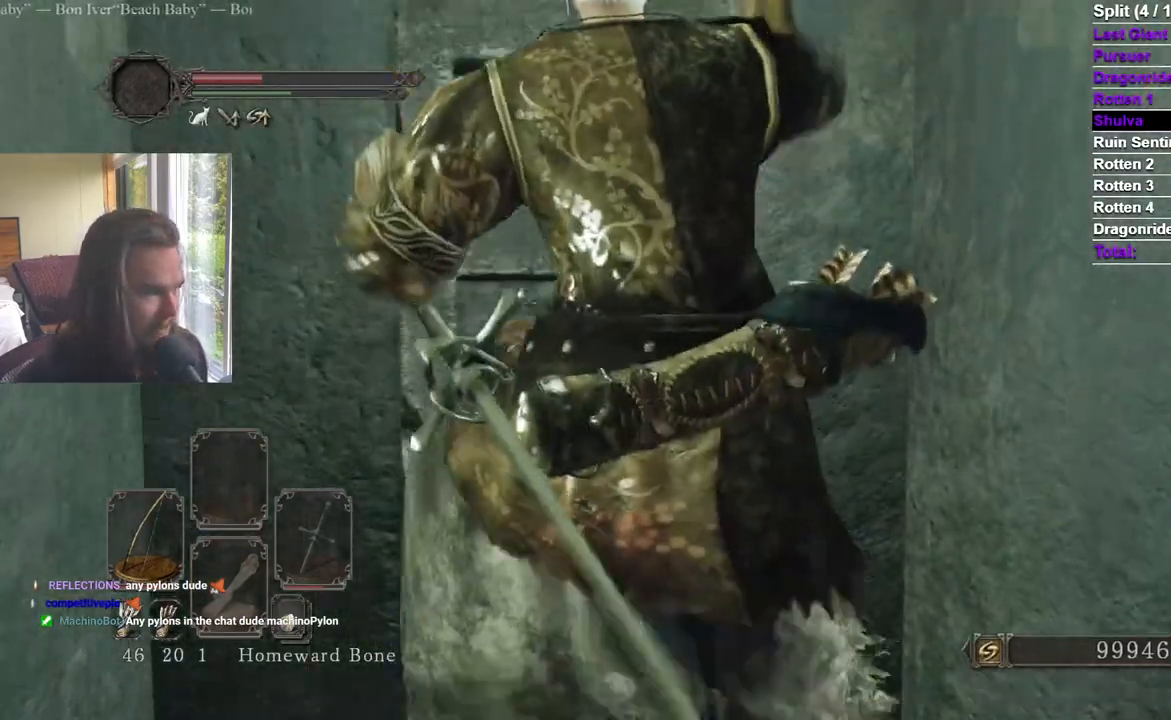
{"buttons": ["B"], "left_stick": "up", "right_stick": "center", "events": []}
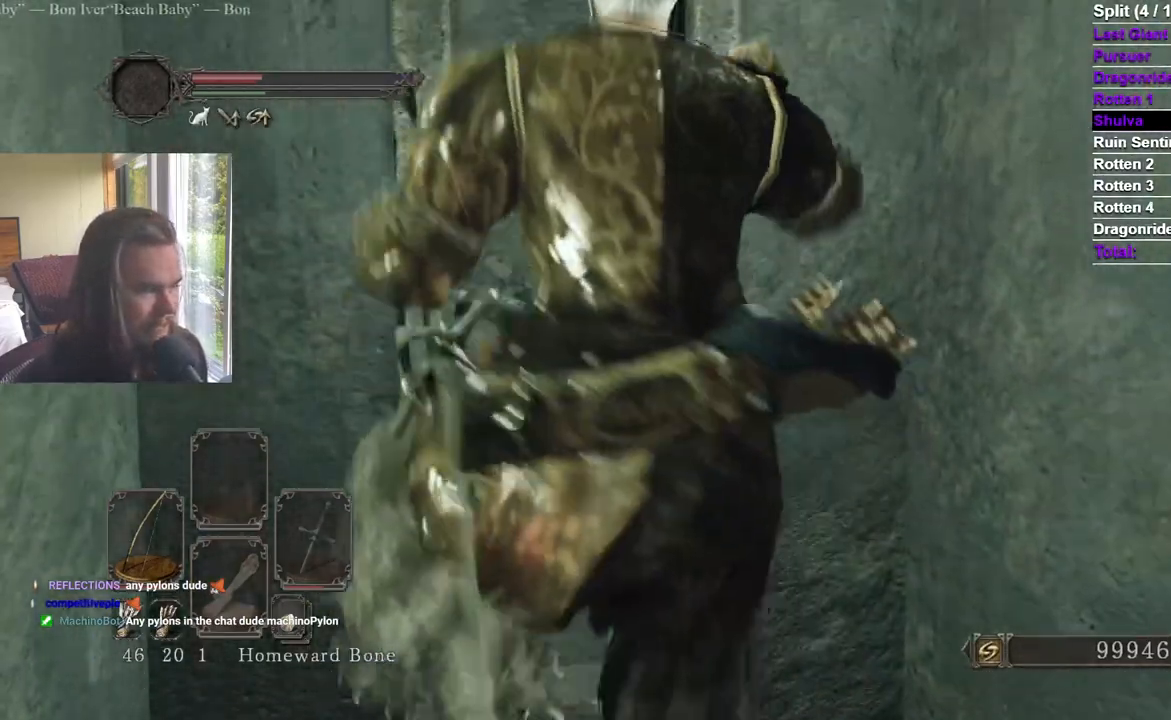
{"buttons": [], "left_stick": "up", "right_stick": "center", "events": [[350, "B", "up"]]}
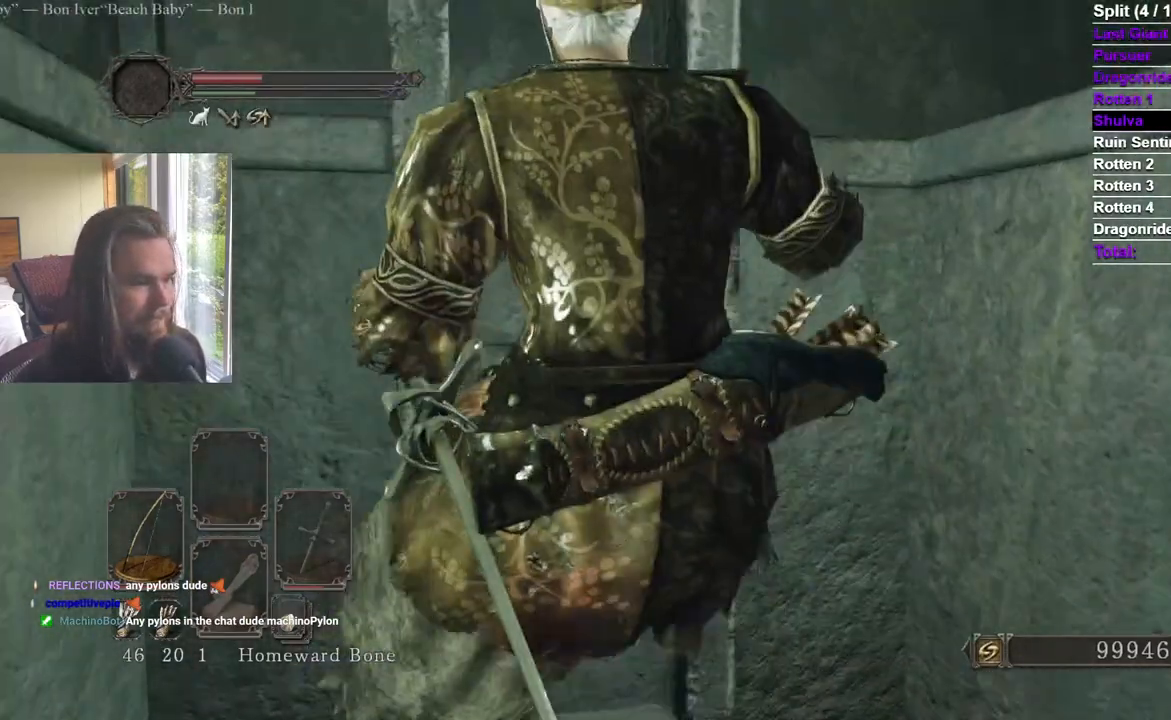
{"buttons": ["B"], "left_stick": "up", "right_stick": "center", "events": [[84, "B", "down"], [250, "right_stick", "down"], [401, "right_stick", "center"]]}